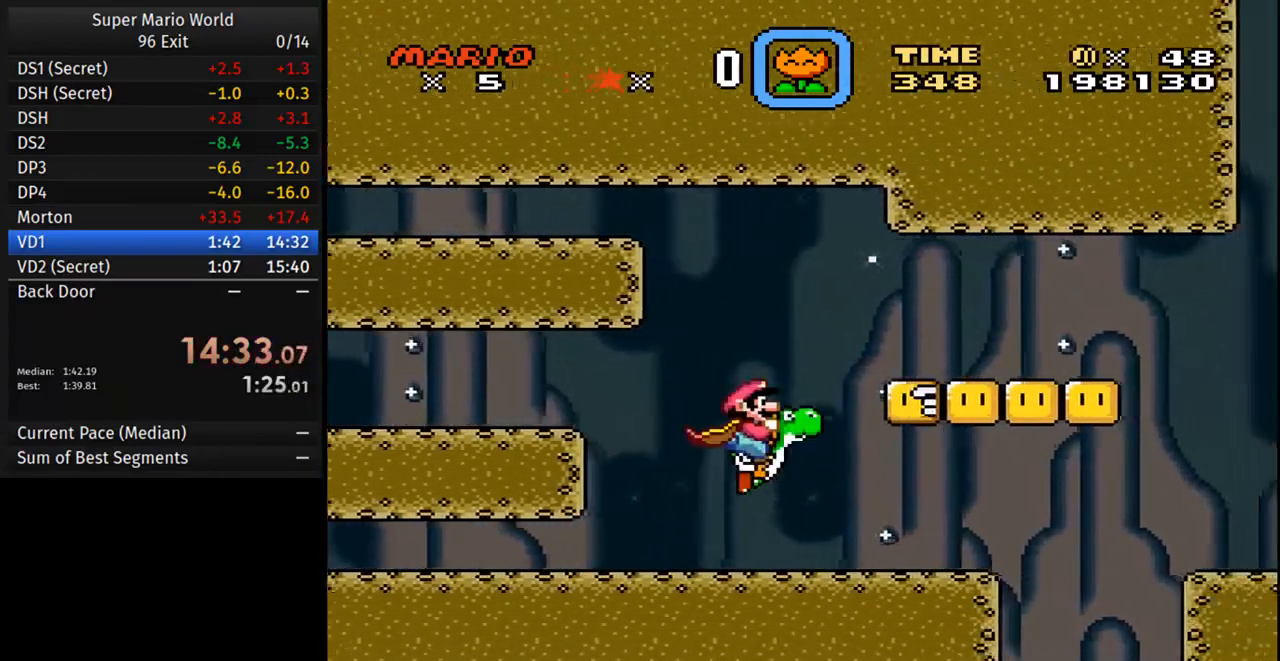
Gameplay with a controller (Nintendo layout); each line is a JSON object with the inputs held at the frame after it. "events" lists button and stick changes between this image and that frame as [ms after this image, input, new state], when the widget could be followed in between. Not read: L3 R3.
{"buttons": ["Y", "DPAD_RIGHT"], "events": [[183, "B", "up"]]}
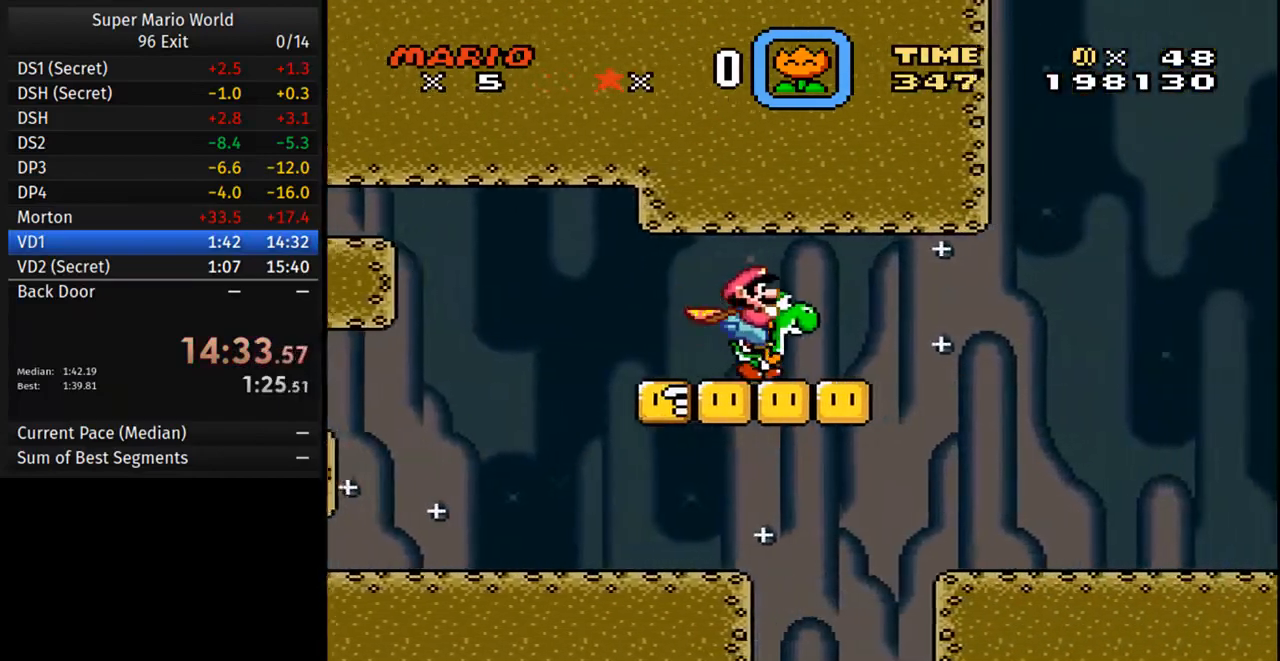
{"buttons": ["Y", "DPAD_RIGHT"], "events": [[33, "B", "down"], [133, "B", "up"]]}
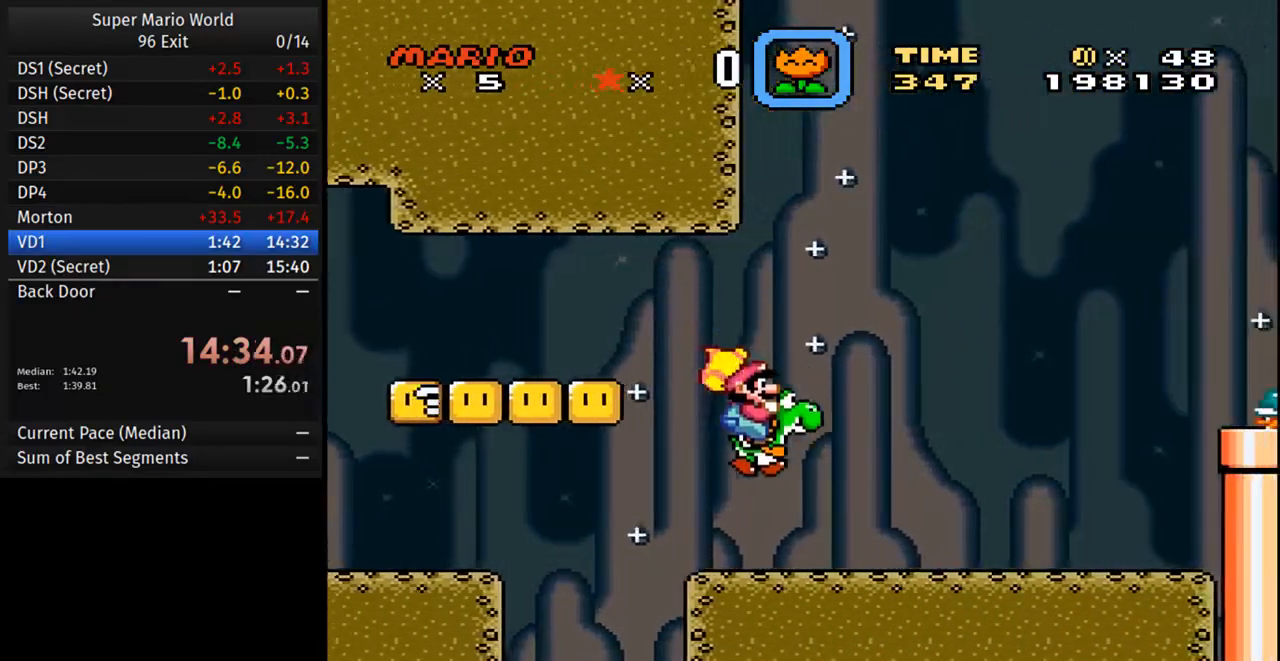
{"buttons": ["B", "Y", "DPAD_RIGHT"], "events": [[500, "B", "down"]]}
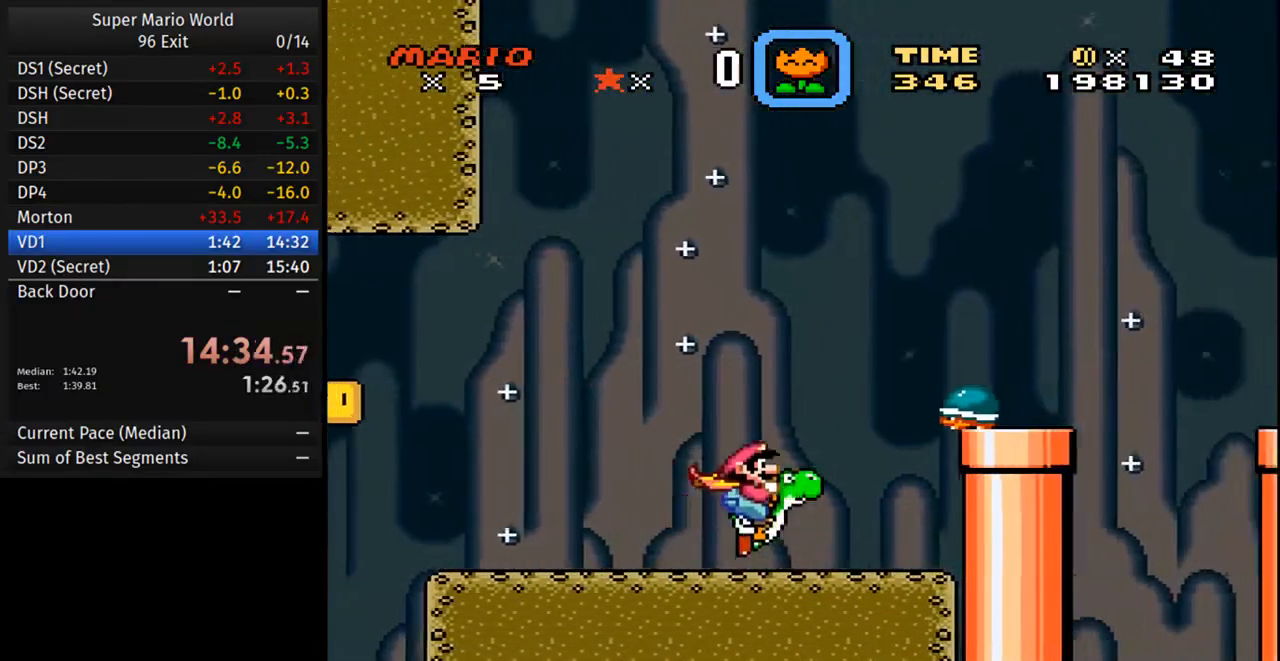
{"buttons": ["Y", "DPAD_LEFT"], "events": [[383, "B", "up"], [433, "DPAD_LEFT", "down"], [433, "DPAD_RIGHT", "up"]]}
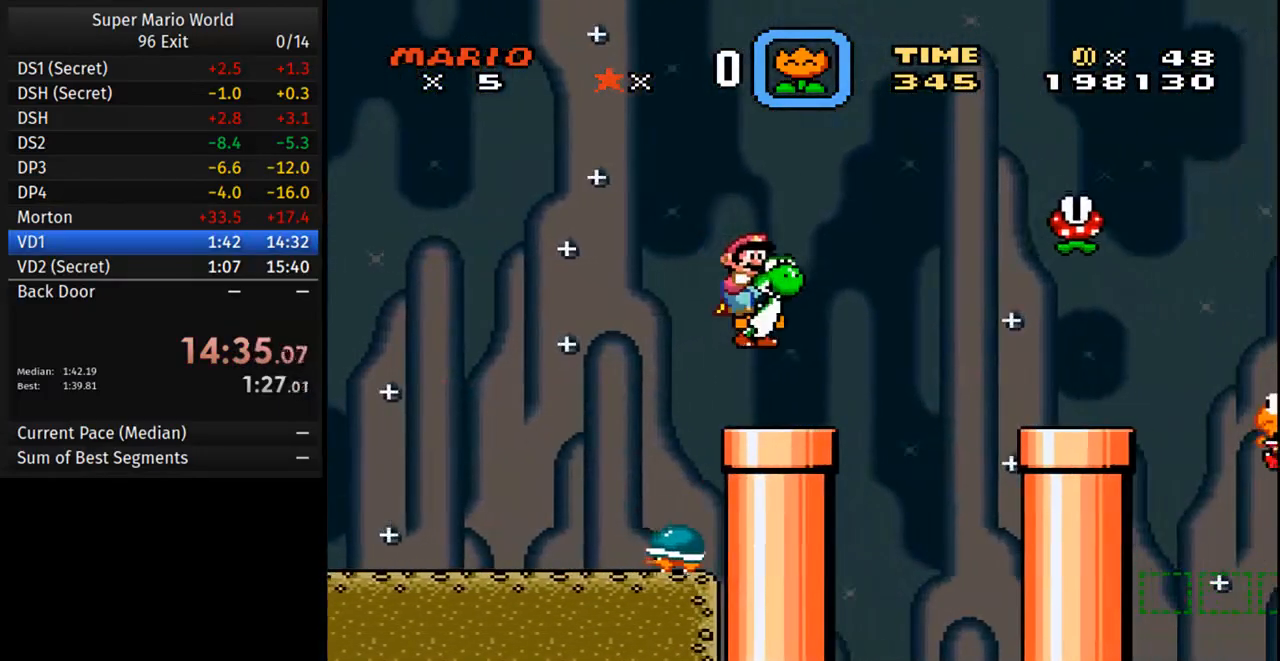
{"buttons": ["Y", "DPAD_RIGHT"], "events": [[83, "DPAD_LEFT", "up"], [133, "DPAD_RIGHT", "down"], [317, "B", "down"], [433, "B", "up"]]}
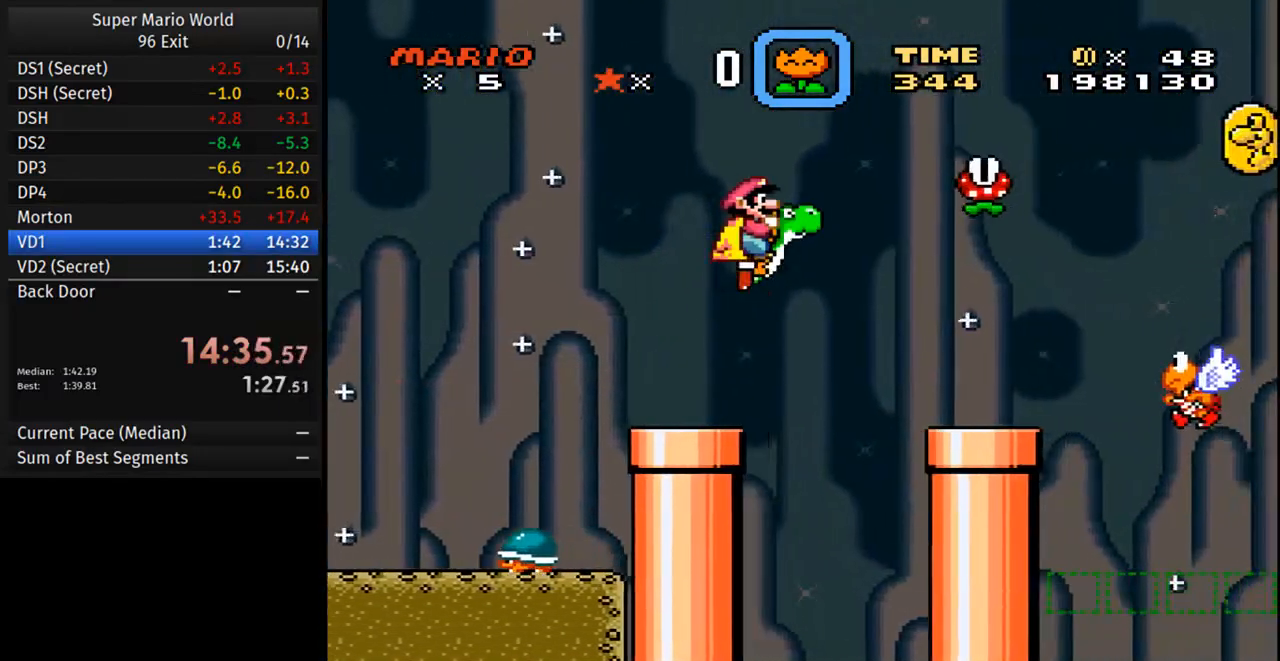
{"buttons": ["B", "Y", "DPAD_RIGHT"], "events": [[450, "B", "down"]]}
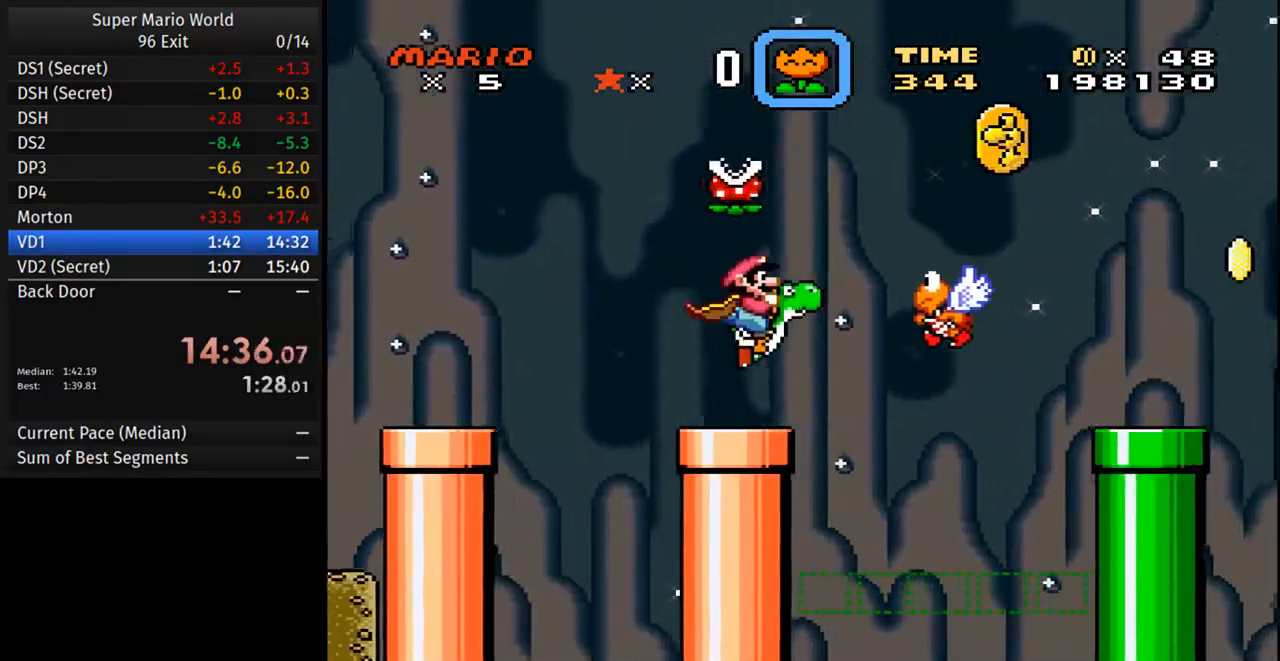
{"buttons": ["B", "Y", "DPAD_RIGHT"], "events": []}
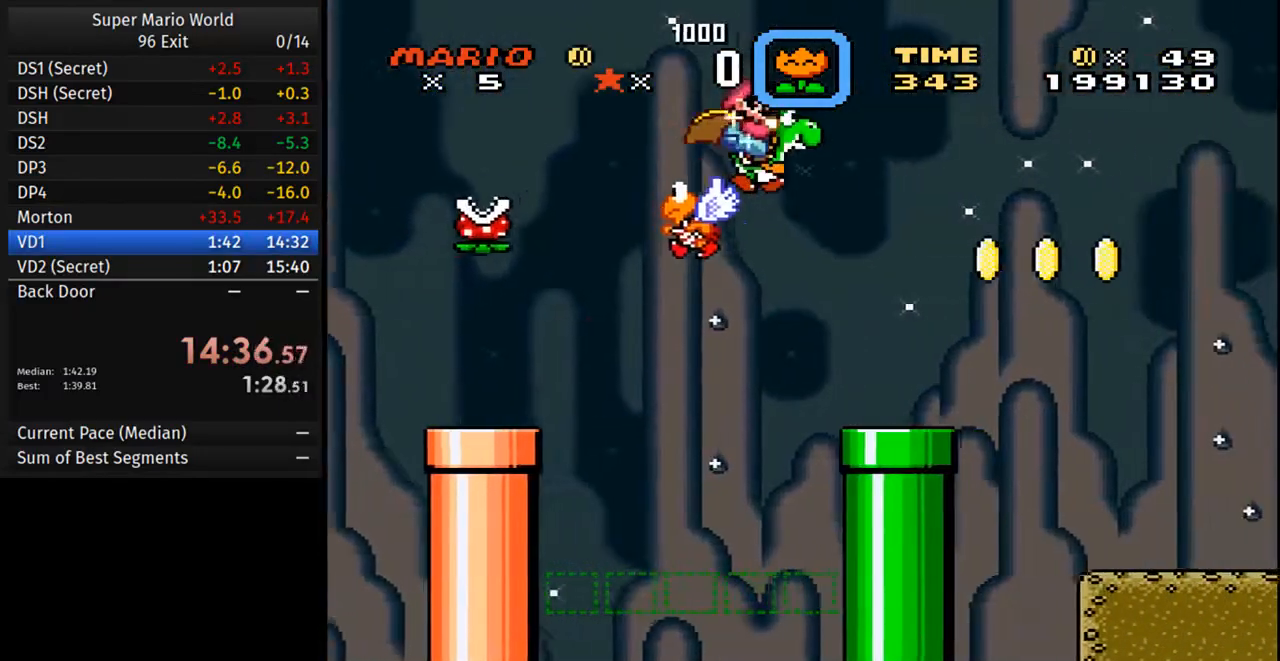
{"buttons": ["Y", "DPAD_RIGHT"], "events": [[50, "B", "up"], [117, "DPAD_RIGHT", "up"], [133, "DPAD_LEFT", "down"], [150, "DPAD_UP", "down"], [233, "DPAD_LEFT", "up"], [233, "DPAD_UP", "up"], [283, "DPAD_RIGHT", "down"], [317, "DPAD_RIGHT", "up"], [433, "DPAD_RIGHT", "down"]]}
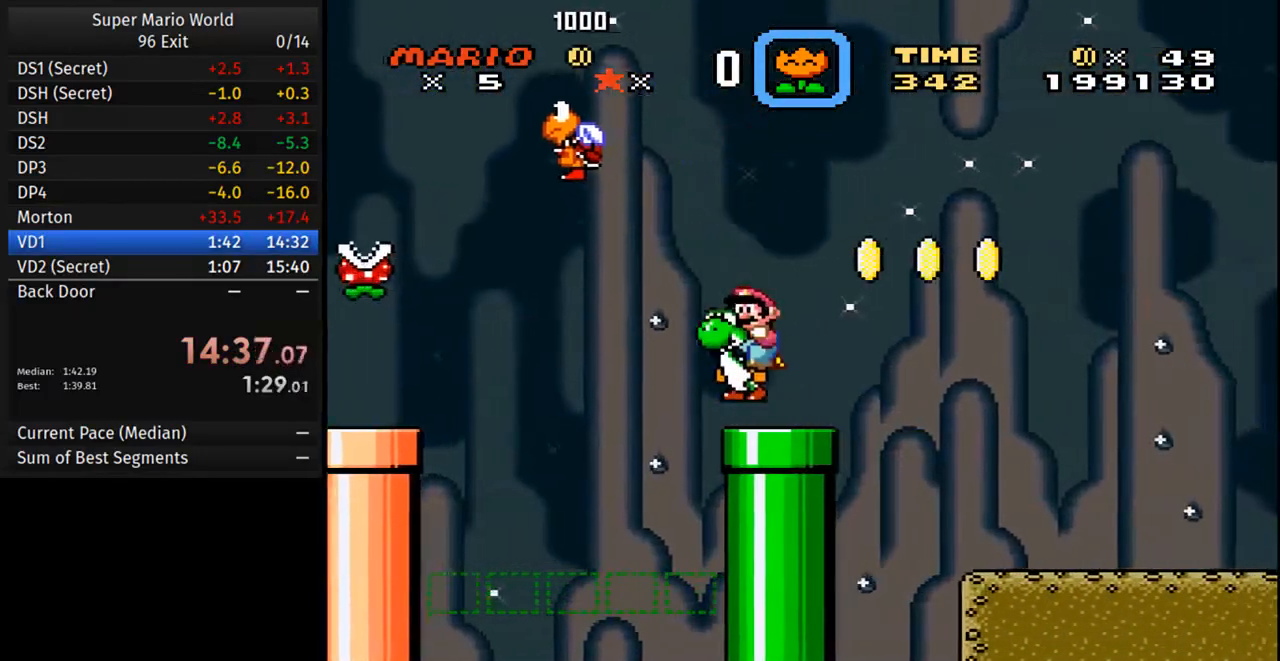
{"buttons": ["Y", "DPAD_RIGHT"], "events": [[83, "B", "down"], [283, "B", "up"]]}